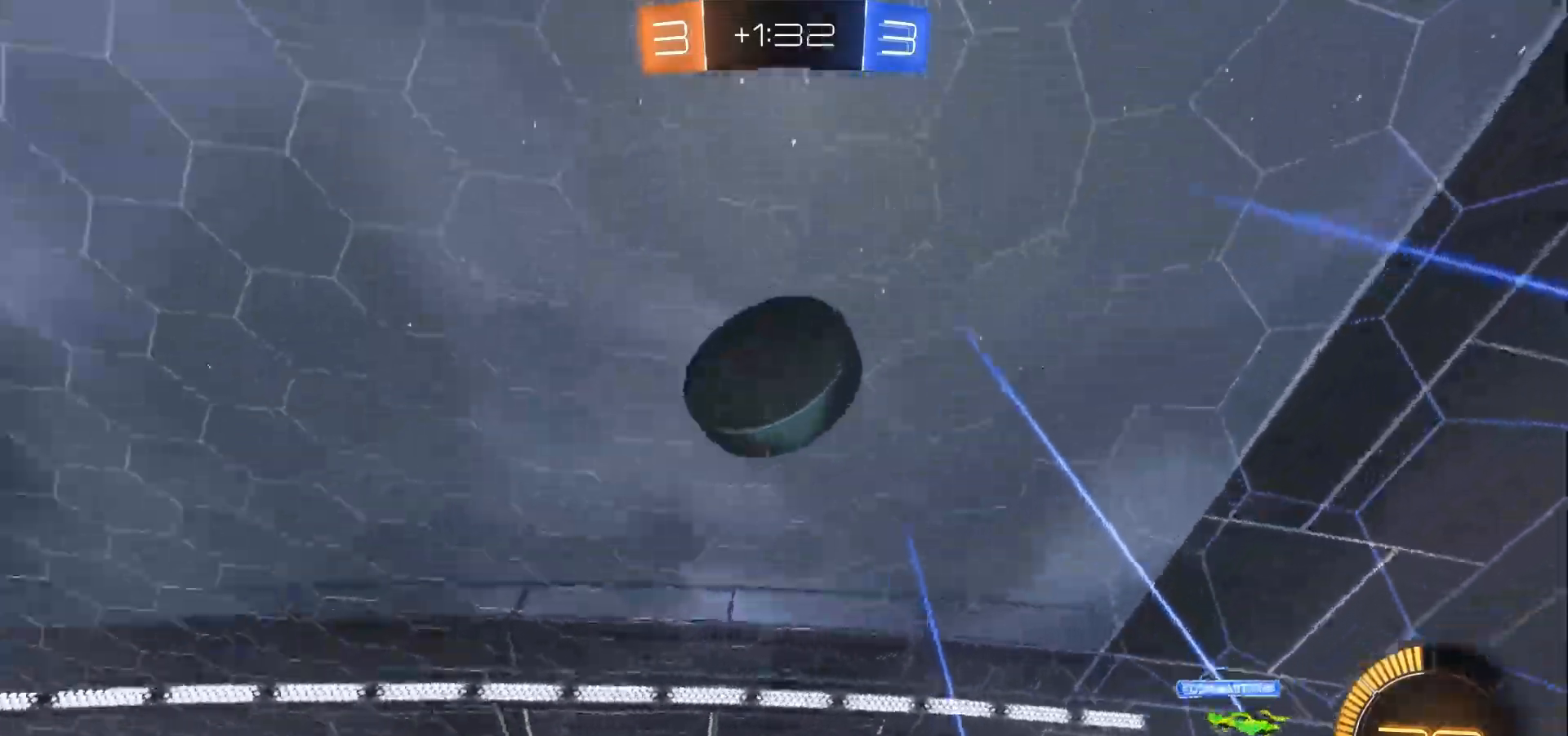
Gameplay with a controller (Xbox layout); each line is a JSON object with the inputs held at the frame after it (dt_ms = milliseconds from this image to that frame). "events" lists button and stick changes between this image and that frame as [ms after this image, input, new state], when the widget could be followed in between. Not read: R3.
{"dt_ms": 500, "buttons": ["R2"], "left_stick": "right", "right_stick": "center", "events": [[267, "R2", "up"], [333, "left_stick", "up-right"], [400, "left_stick", "right"], [467, "R2", "down"]]}
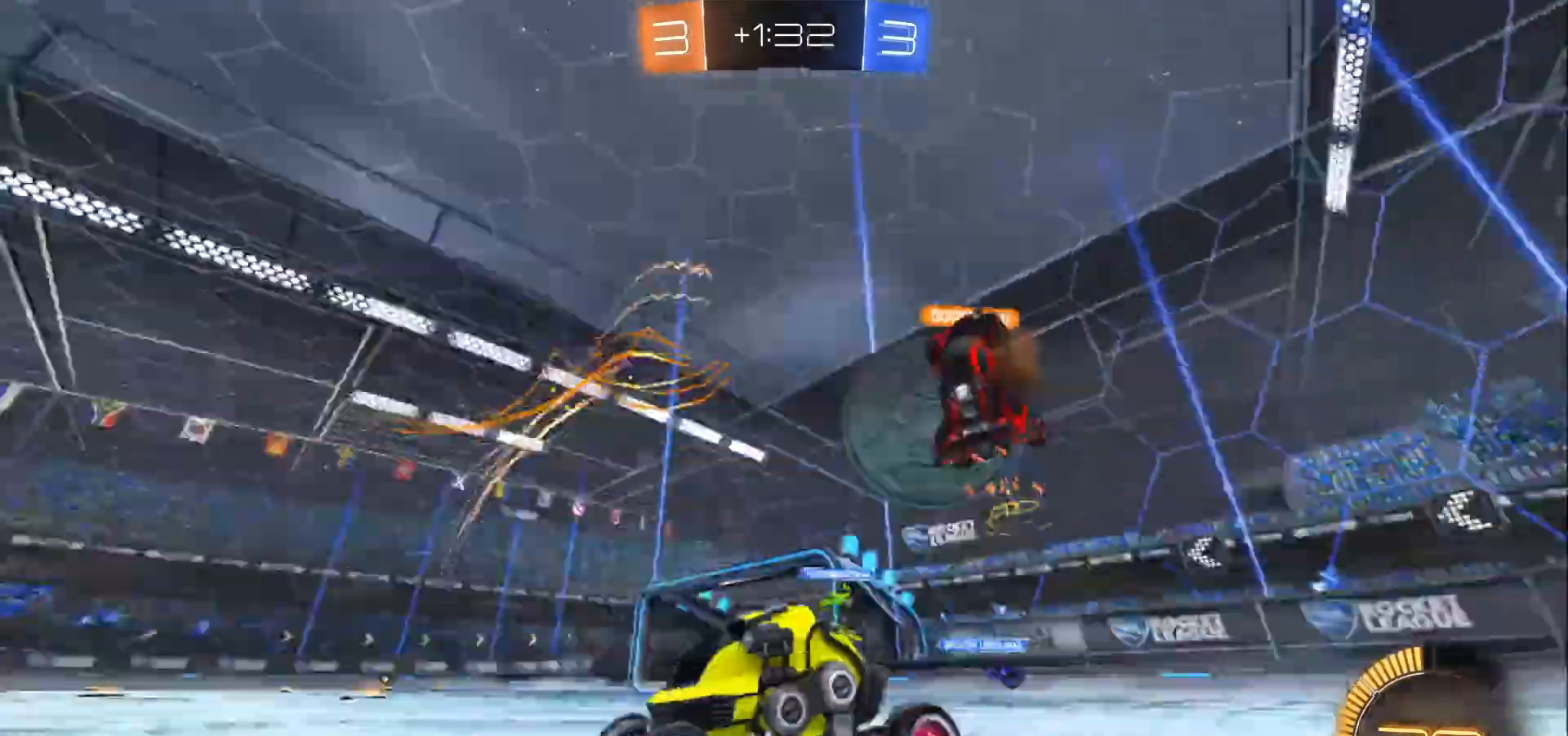
{"dt_ms": 500, "buttons": ["R2", "L3"], "left_stick": "right", "right_stick": "center", "events": [[200, "L3", "down"], [200, "X", "down"], [400, "X", "up"]]}
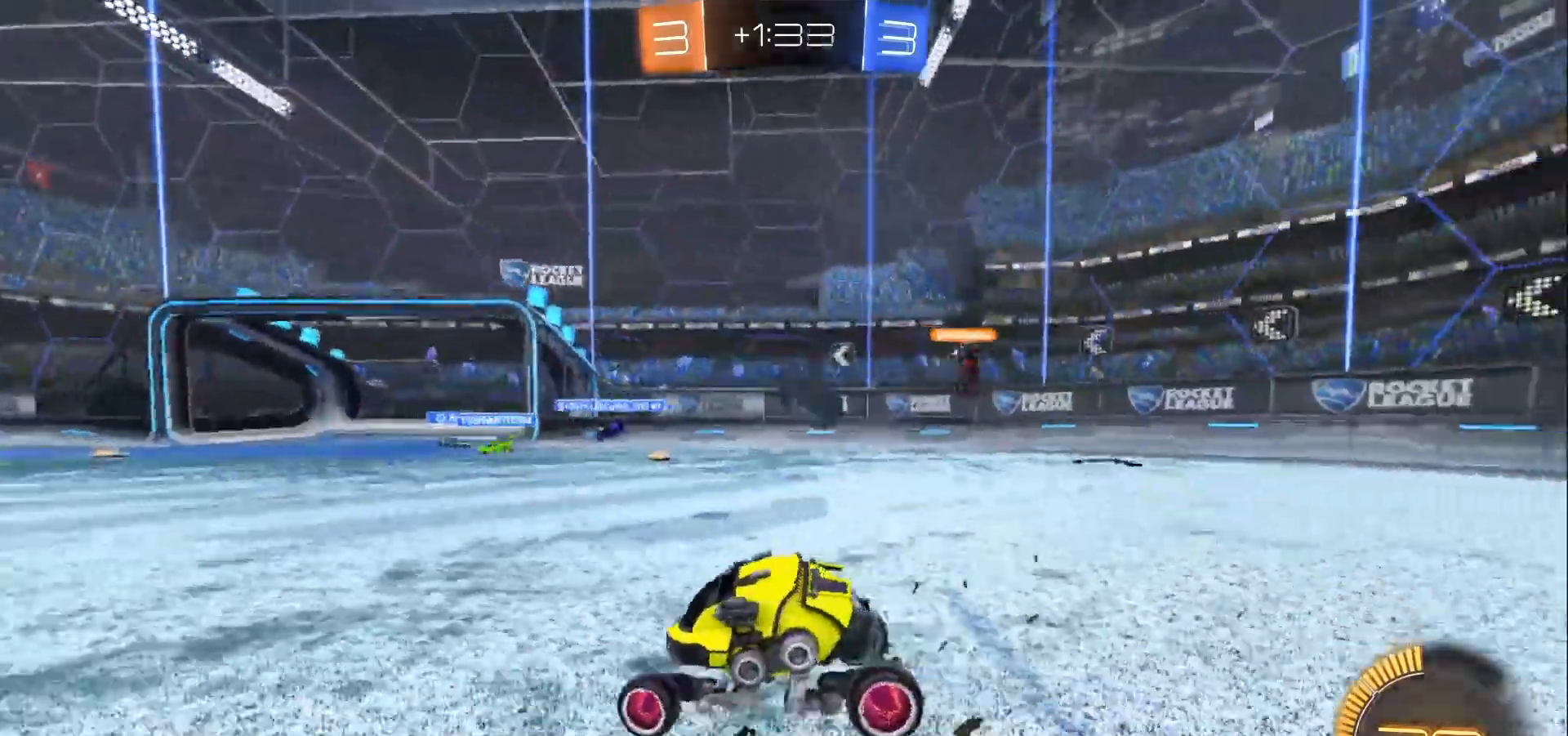
{"dt_ms": 500, "buttons": [], "left_stick": "right", "right_stick": "center", "events": [[400, "L3", "up"], [400, "R2", "up"]]}
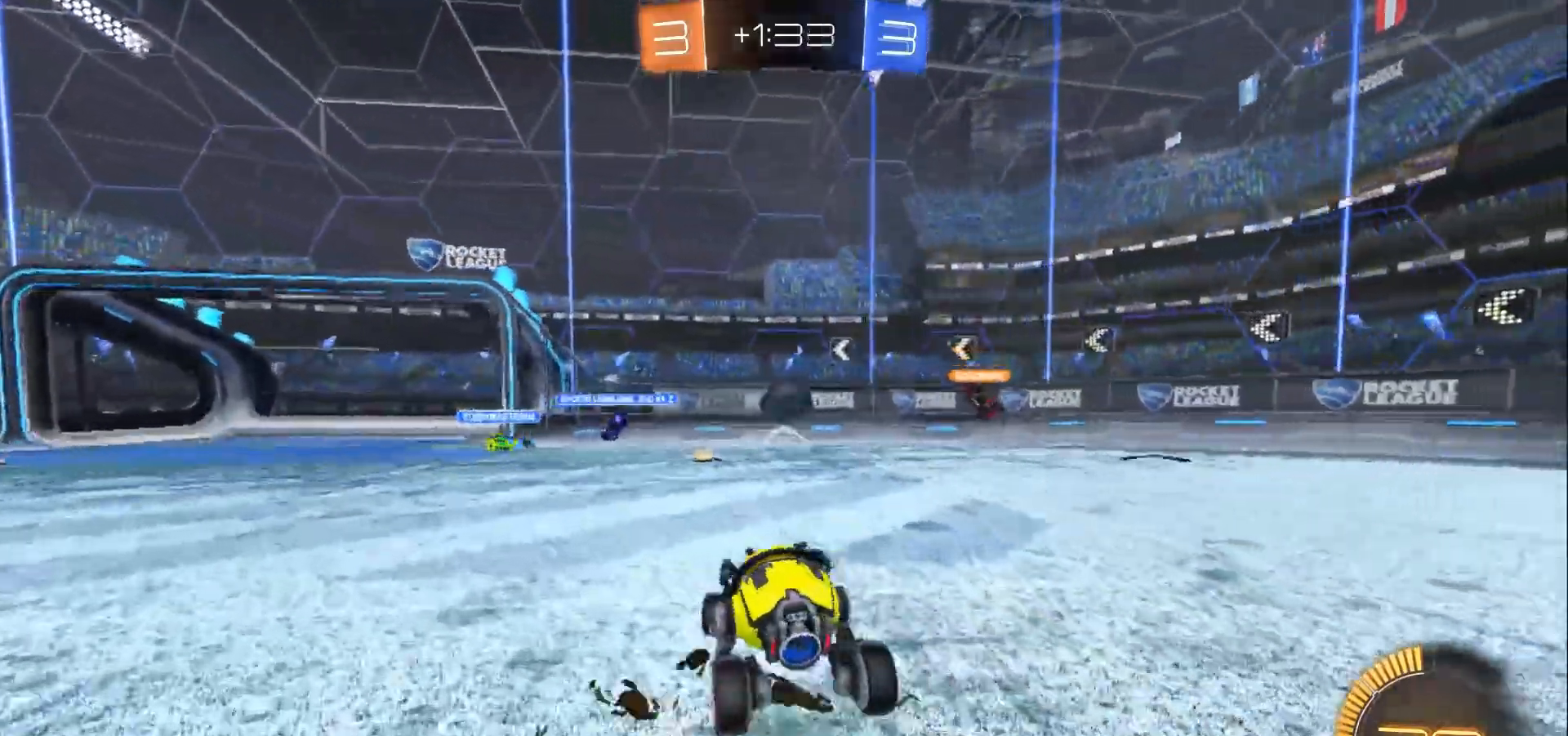
{"dt_ms": 500, "buttons": [], "left_stick": "right", "right_stick": "center", "events": [[33, "left_stick", "center"], [400, "left_stick", "right"]]}
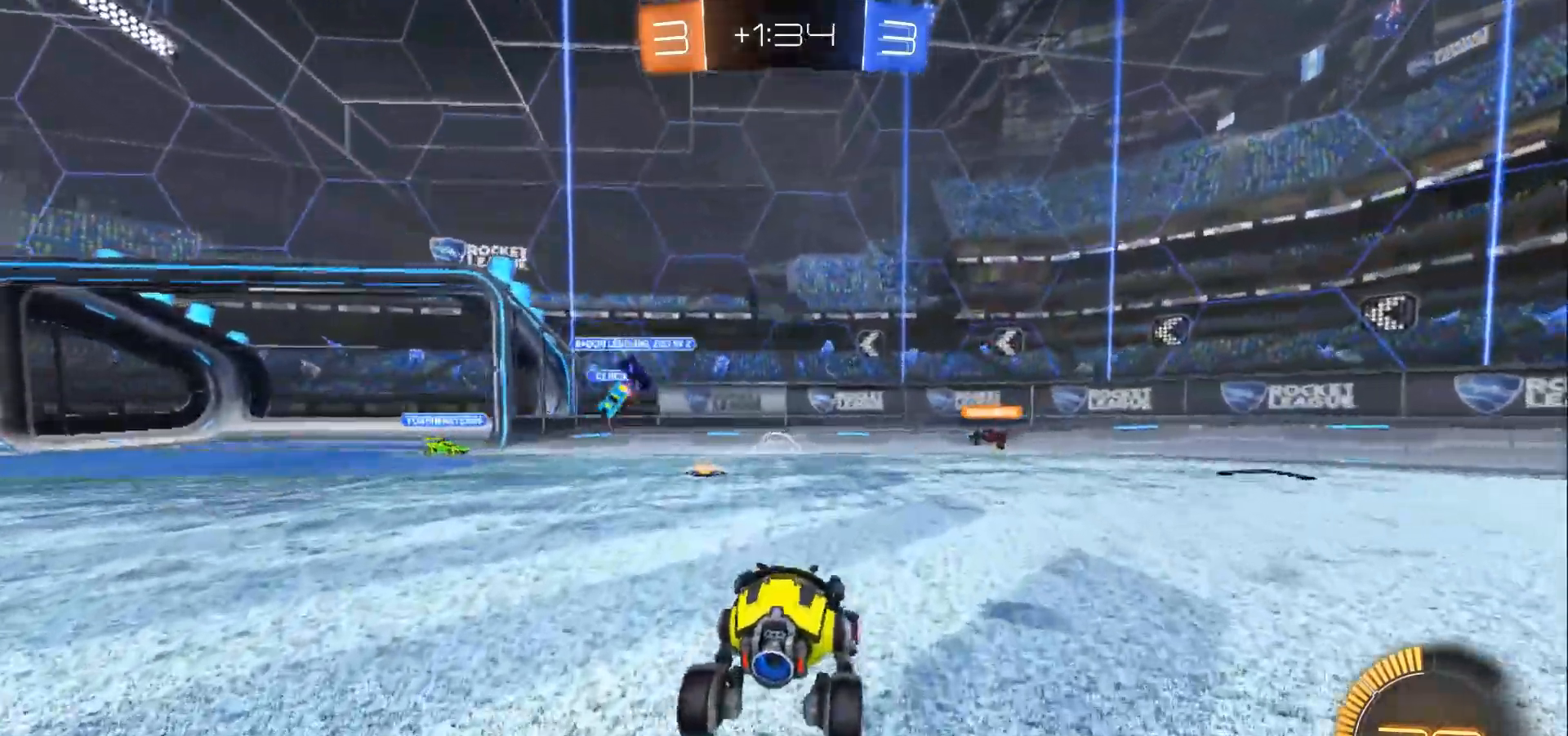
{"dt_ms": 500, "buttons": ["X"], "left_stick": "left", "right_stick": "center", "events": [[33, "R2", "down"], [367, "left_stick", "center"], [433, "left_stick", "left"], [467, "R2", "up"], [500, "X", "down"]]}
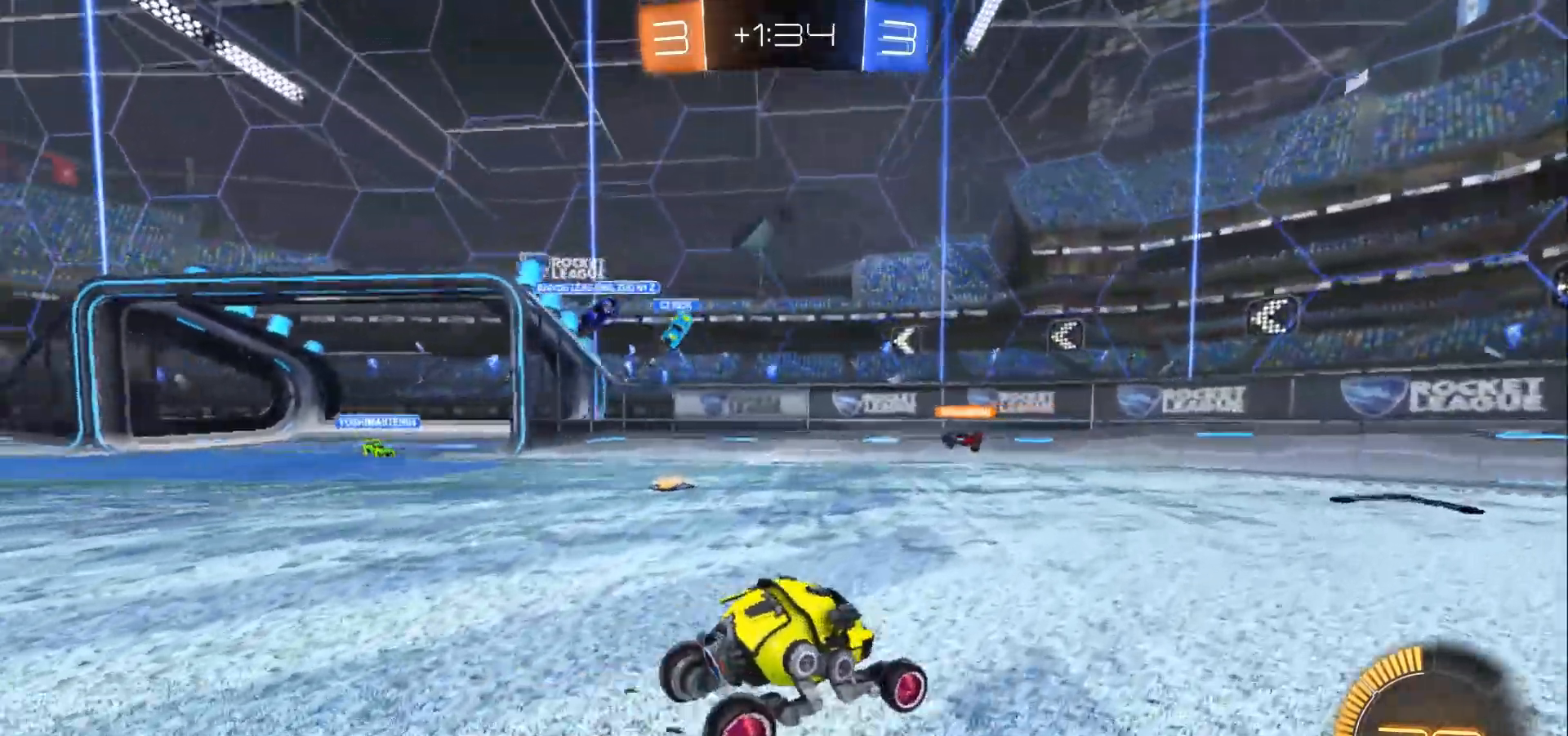
{"dt_ms": 500, "buttons": [], "left_stick": "left", "right_stick": "center", "events": [[67, "X", "up"]]}
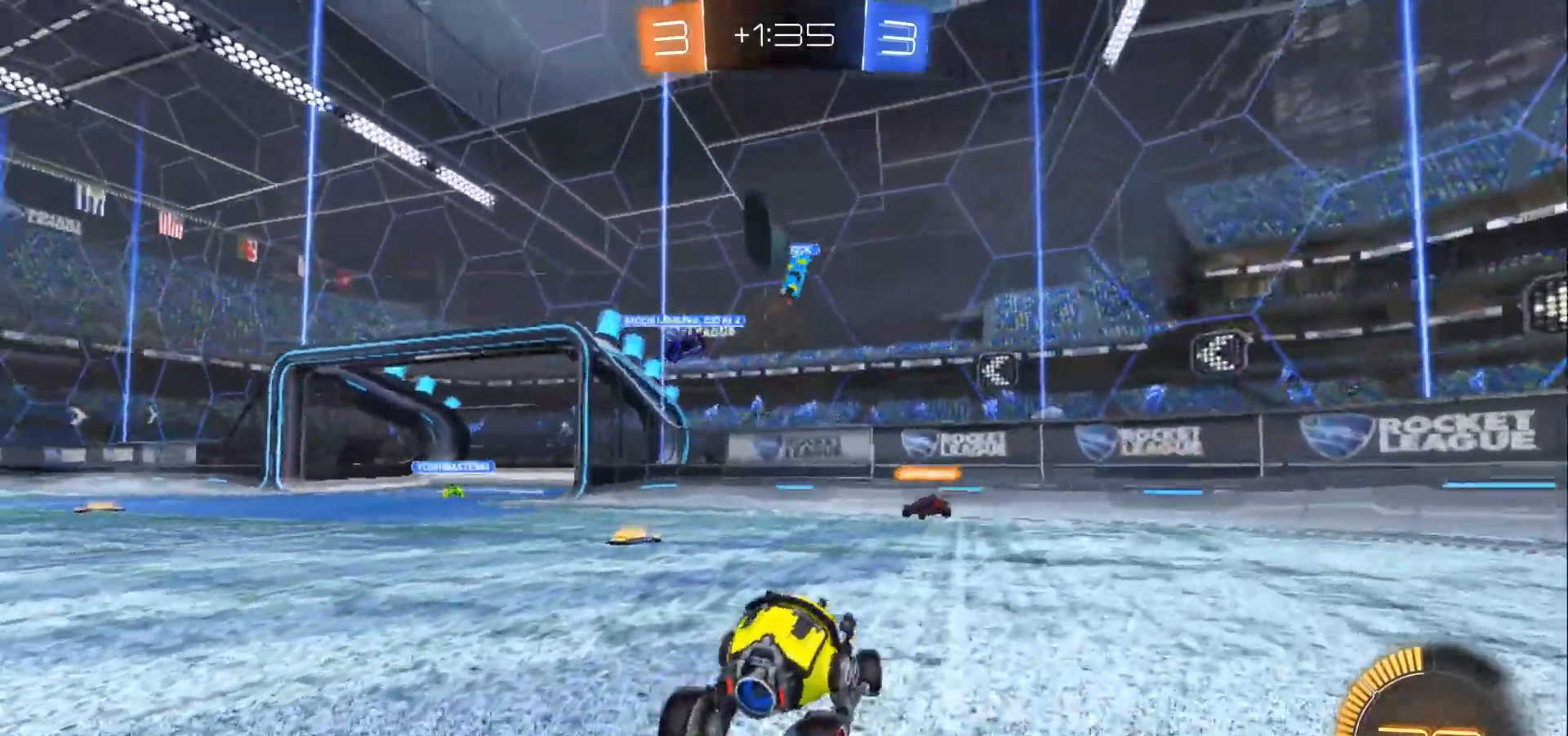
{"dt_ms": 500, "buttons": ["A", "B", "R2"], "left_stick": "down", "right_stick": "center", "events": [[167, "B", "down"], [167, "R2", "down"], [267, "A", "down"], [267, "left_stick", "down"]]}
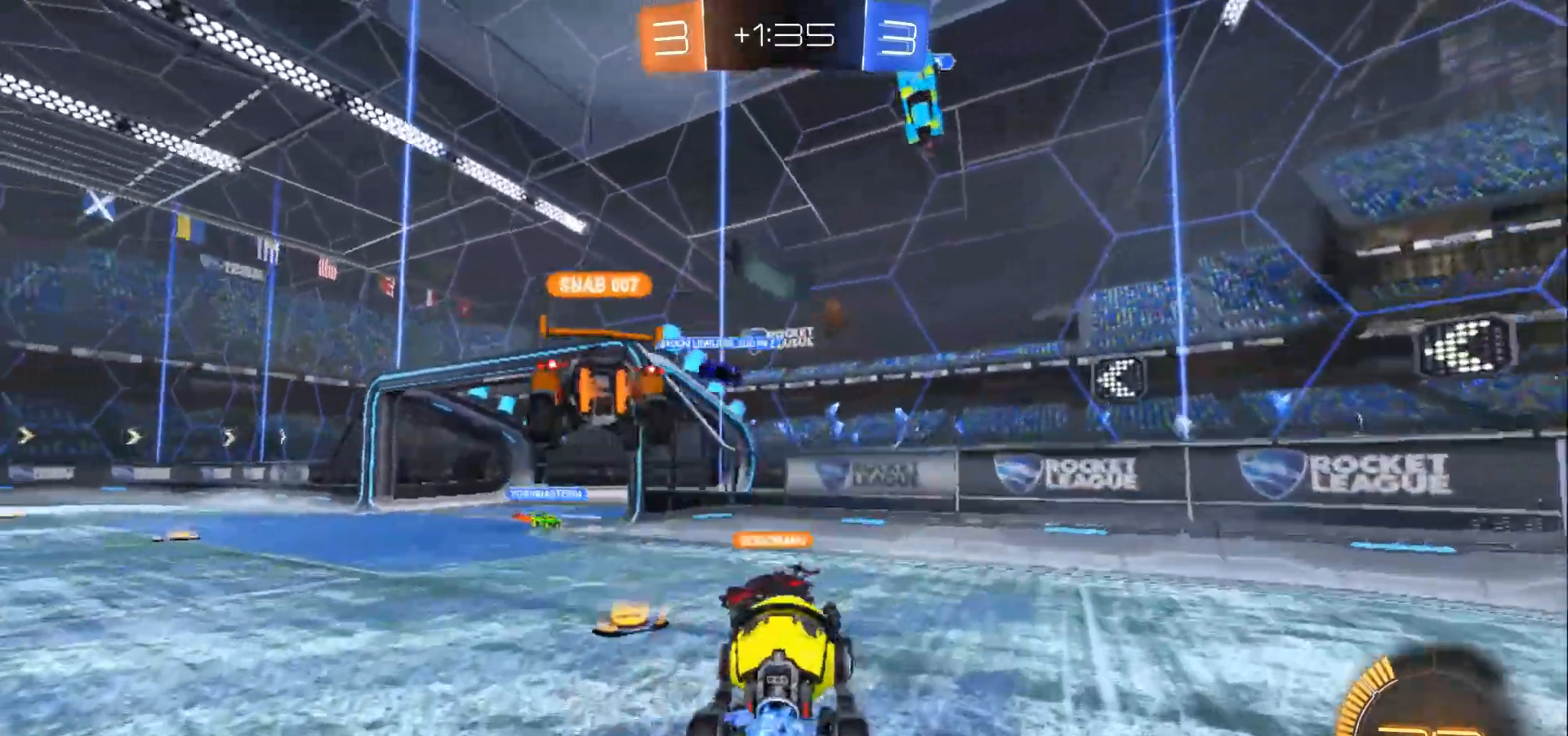
{"dt_ms": 500, "buttons": [], "left_stick": "up-left", "right_stick": "center", "events": [[33, "left_stick", "center"], [233, "A", "up"], [233, "B", "up"], [267, "R2", "up"], [267, "left_stick", "left"], [300, "A", "down"], [333, "L3", "down"], [367, "A", "up"], [433, "A", "down"], [433, "left_stick", "up-left"], [500, "A", "up"], [500, "L3", "up"]]}
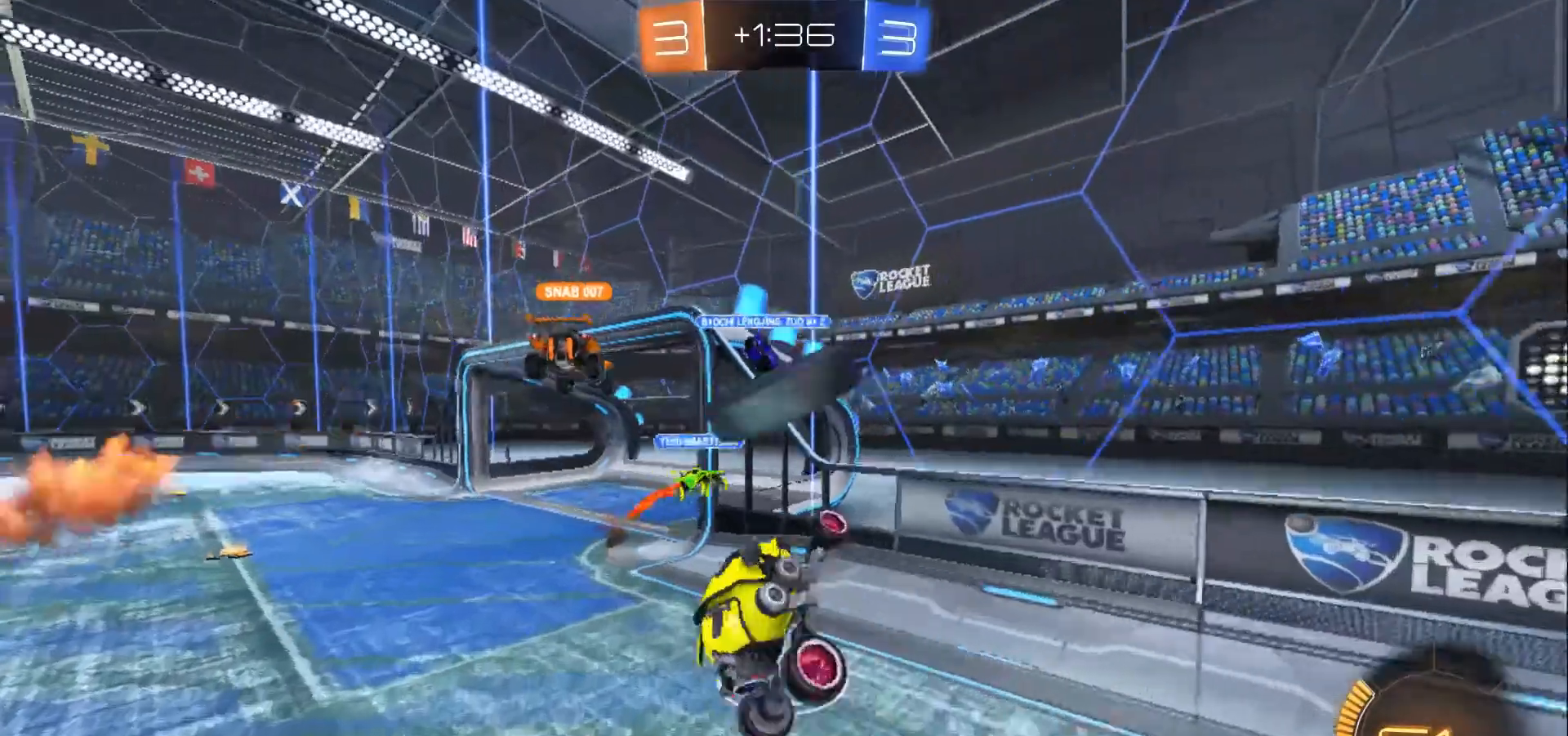
{"dt_ms": 500, "buttons": [], "left_stick": "left", "right_stick": "center", "events": [[133, "left_stick", "up-right"], [267, "left_stick", "left"]]}
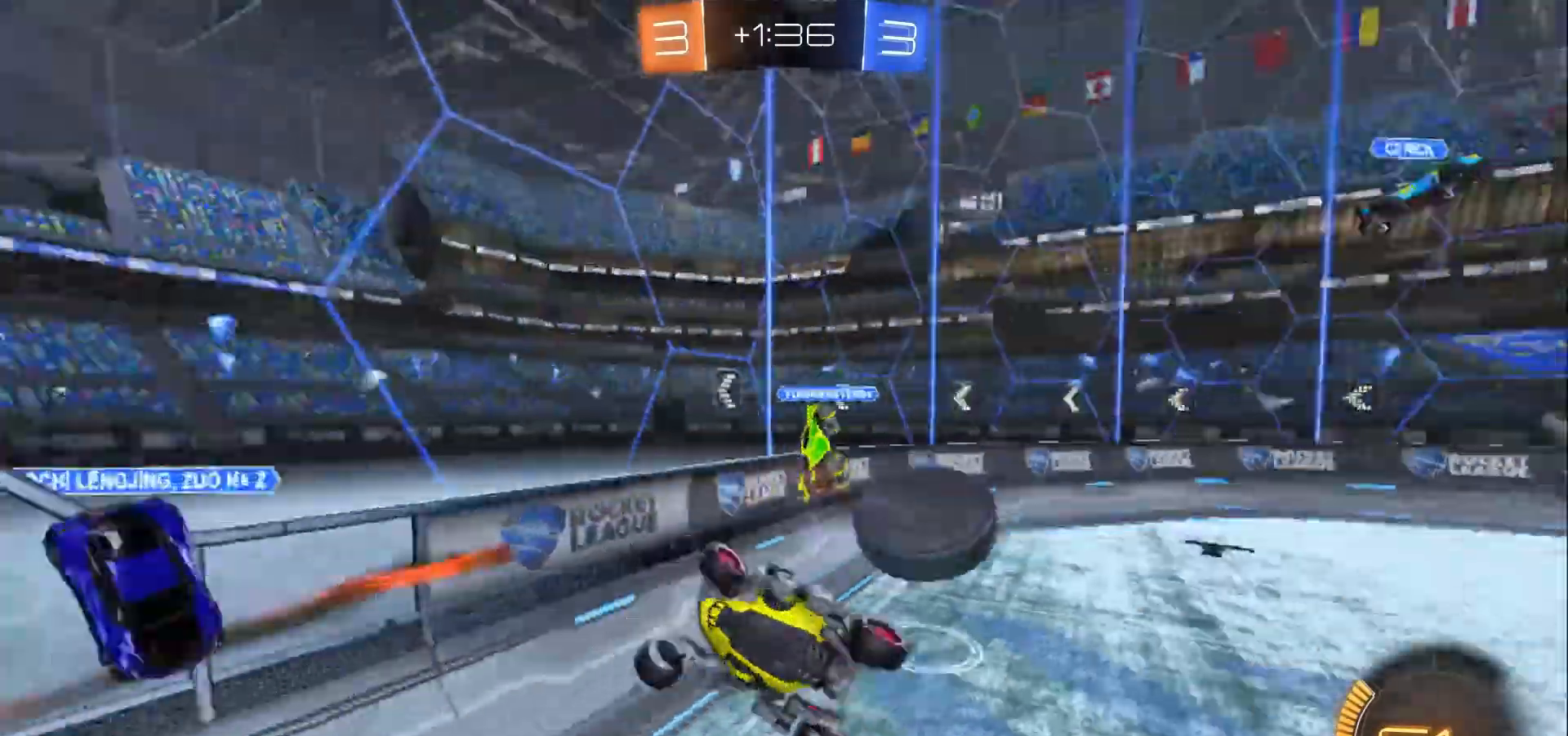
{"dt_ms": 500, "buttons": ["R2"], "left_stick": "center", "right_stick": "center", "events": [[133, "R2", "down"], [467, "left_stick", "center"]]}
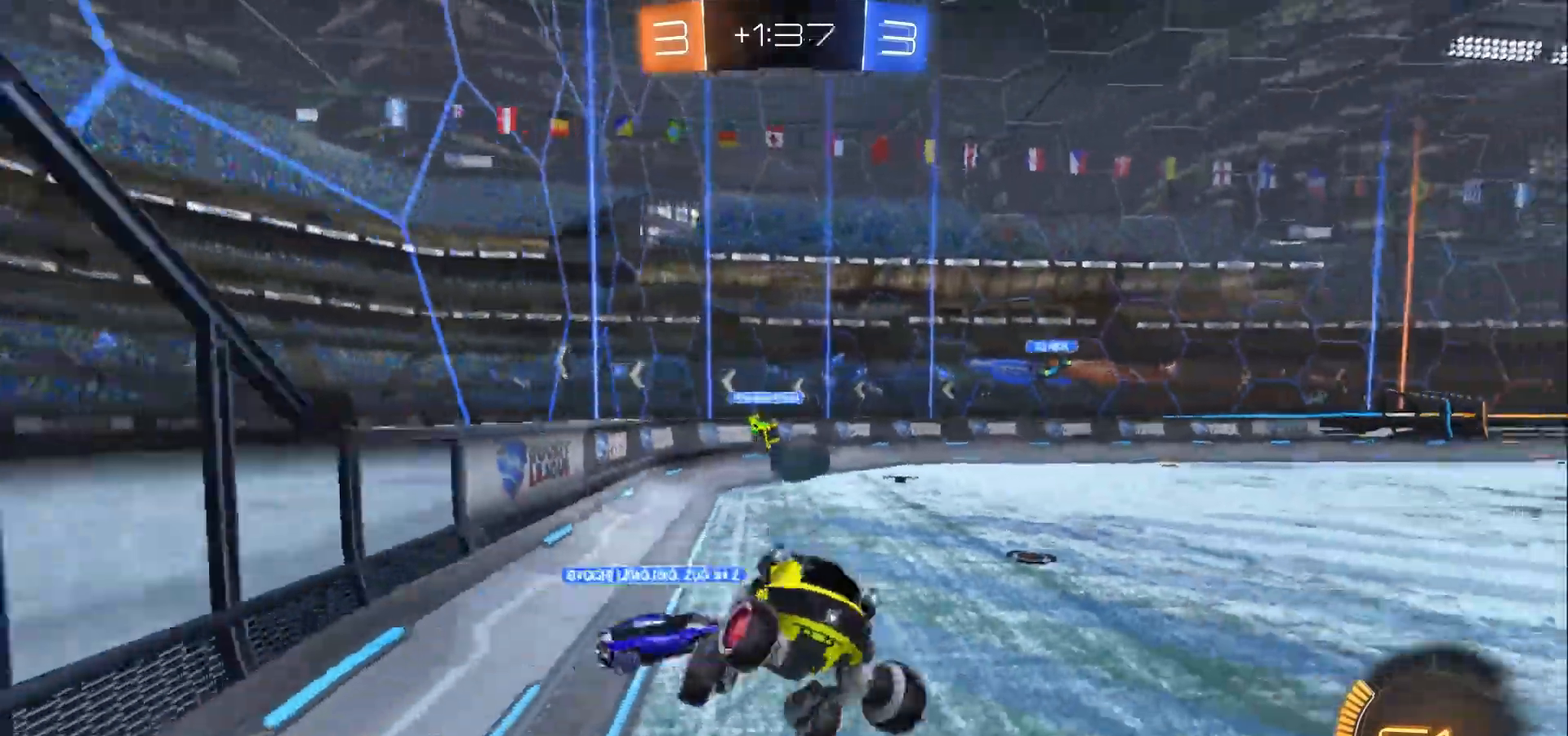
{"dt_ms": 500, "buttons": ["R2"], "left_stick": "center", "right_stick": "center", "events": []}
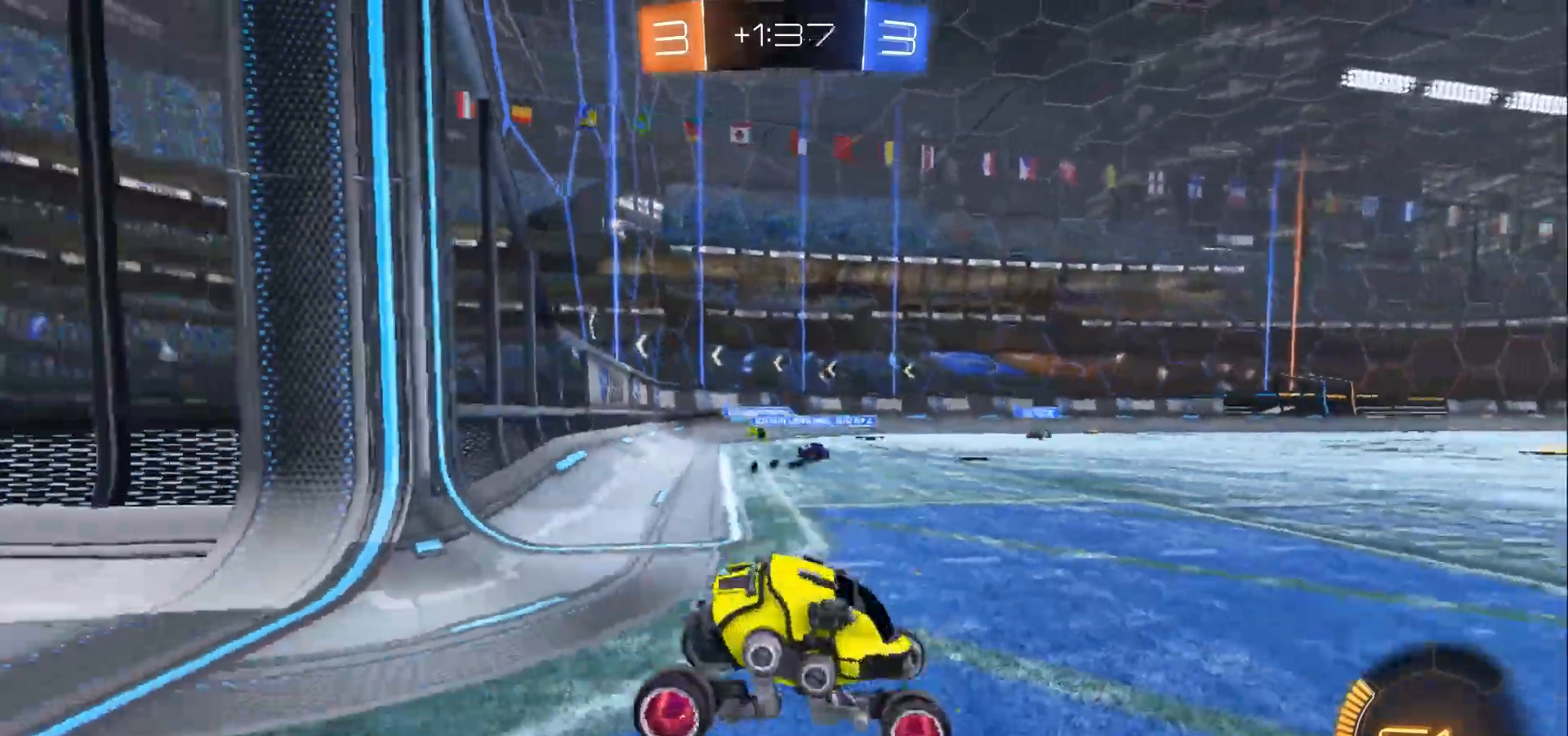
{"dt_ms": 500, "buttons": ["R2"], "left_stick": "center", "right_stick": "center", "events": []}
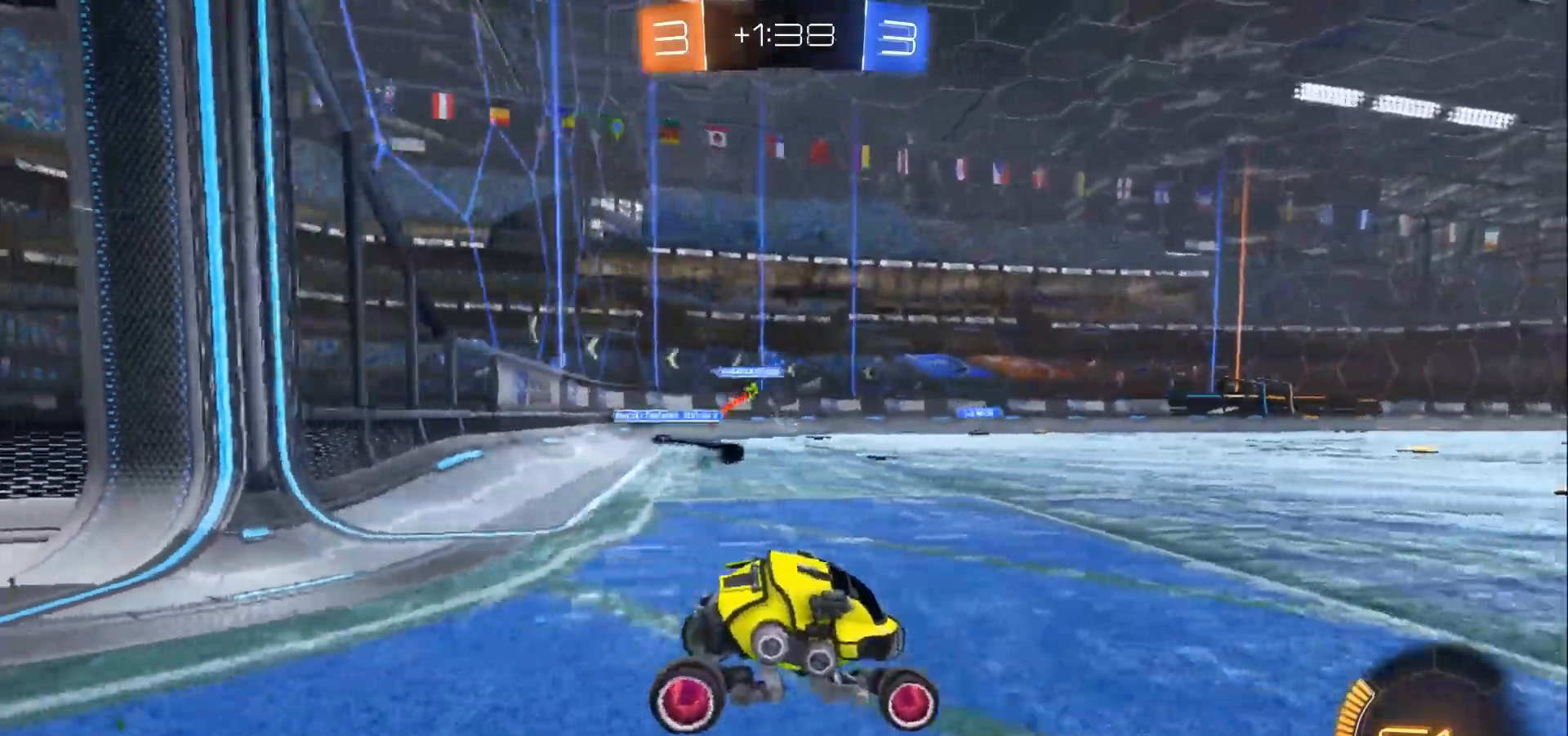
{"dt_ms": 500, "buttons": ["R2"], "left_stick": "center", "right_stick": "center", "events": []}
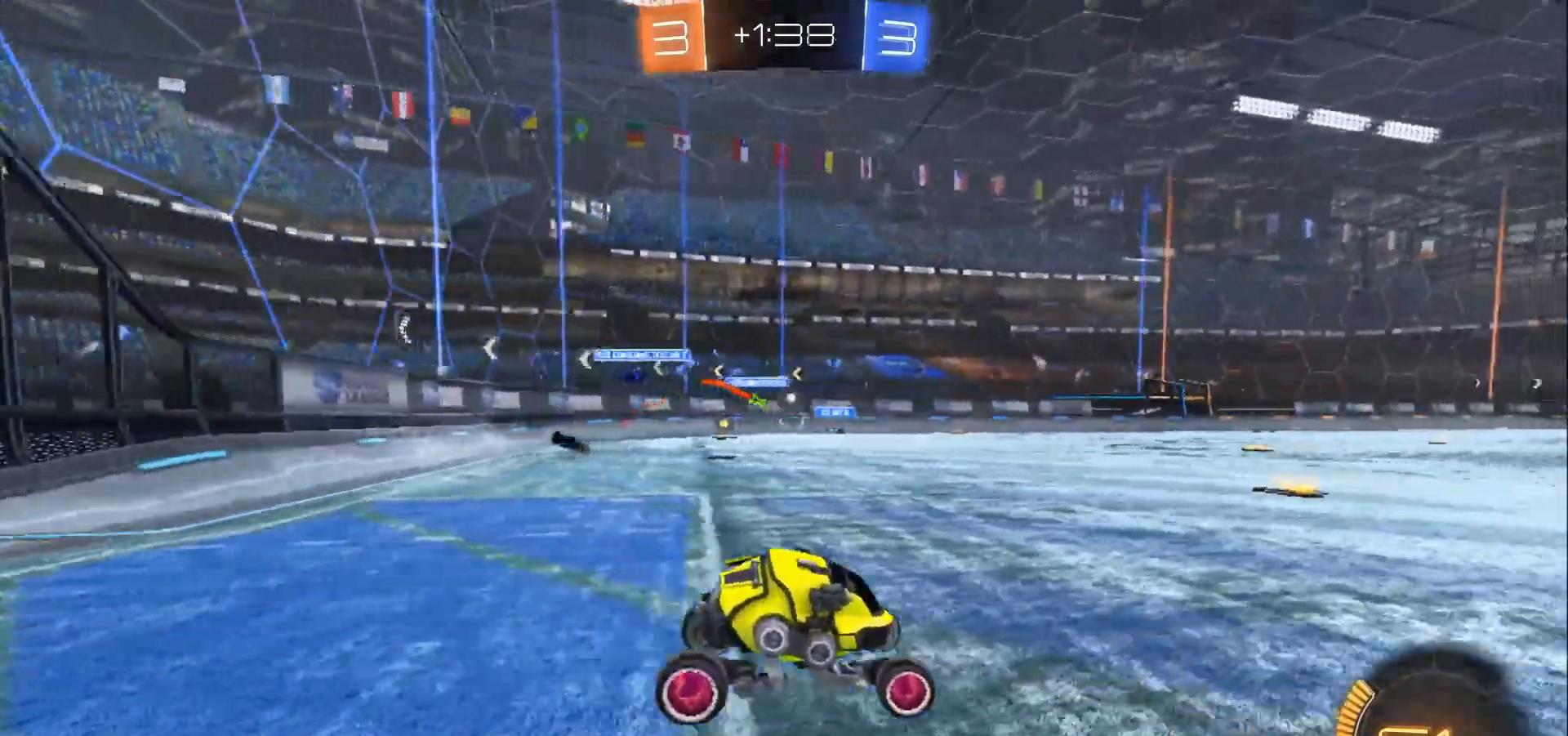
{"dt_ms": 500, "buttons": ["A", "R2"], "left_stick": "up-right", "right_stick": "center", "events": [[233, "A", "down"], [267, "A", "up"], [267, "left_stick", "up-right"], [367, "A", "down"], [400, "A", "up"], [467, "A", "down"]]}
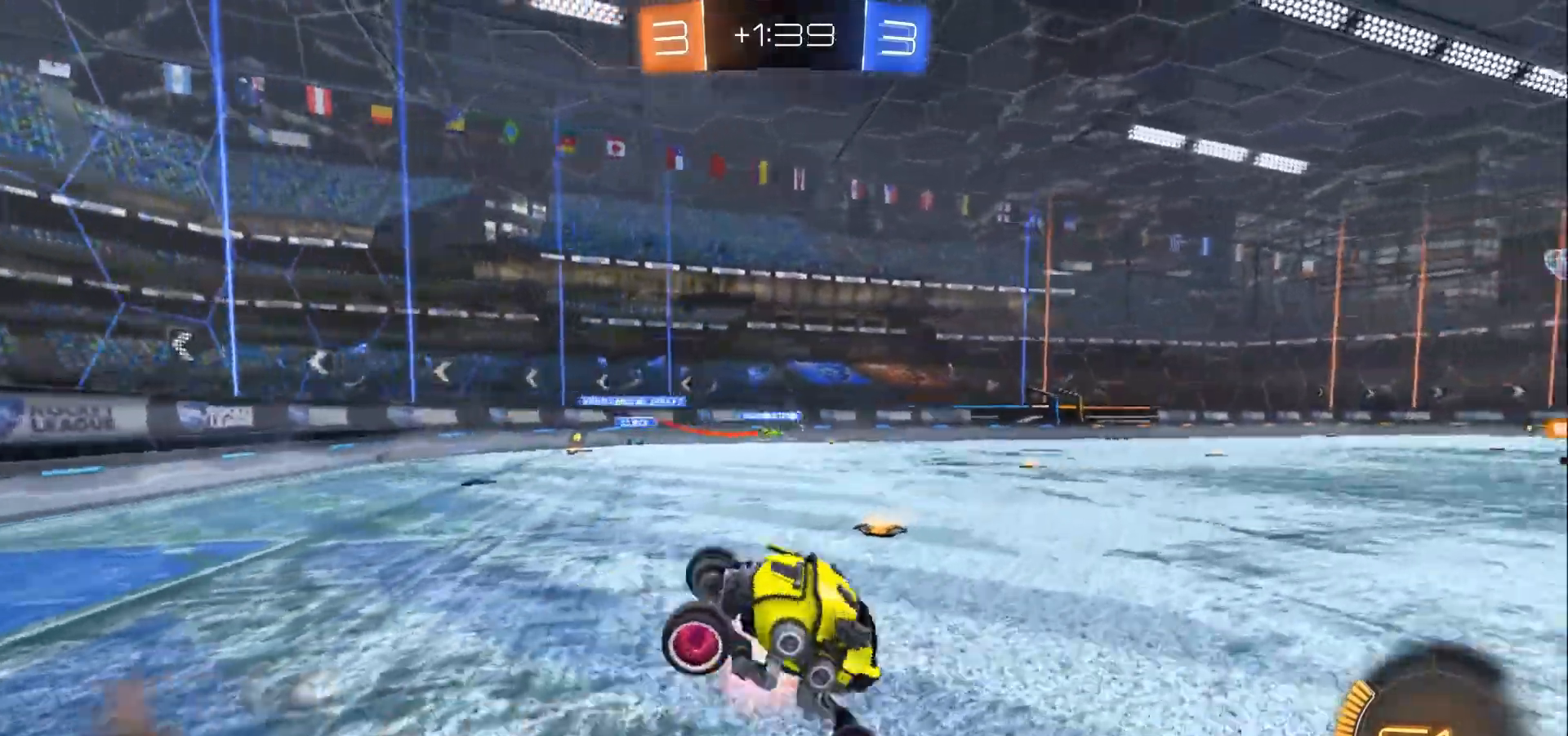
{"dt_ms": 500, "buttons": ["R2"], "left_stick": "center", "right_stick": "center", "events": [[33, "A", "up"], [67, "left_stick", "center"]]}
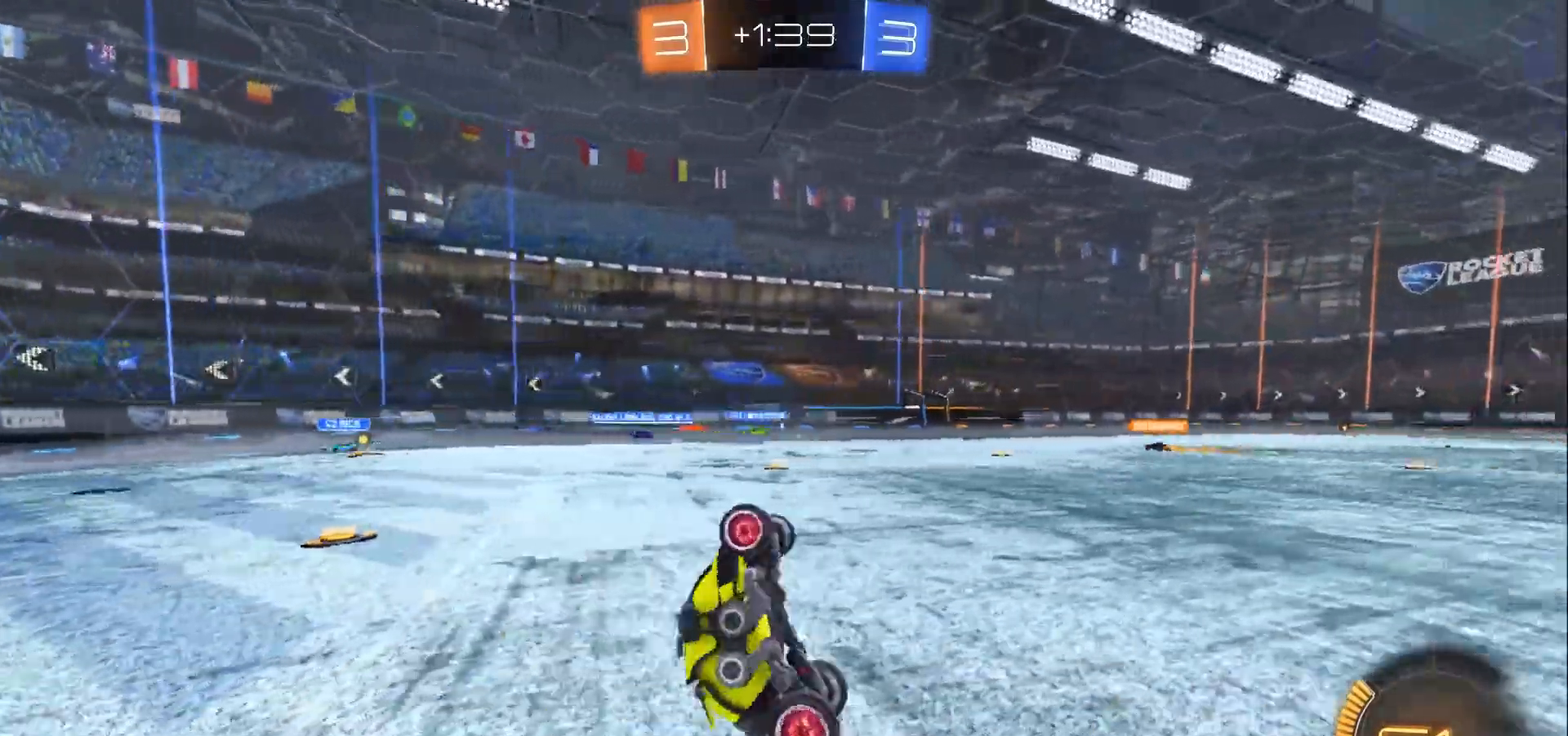
{"dt_ms": 500, "buttons": ["R2"], "left_stick": "center", "right_stick": "center", "events": []}
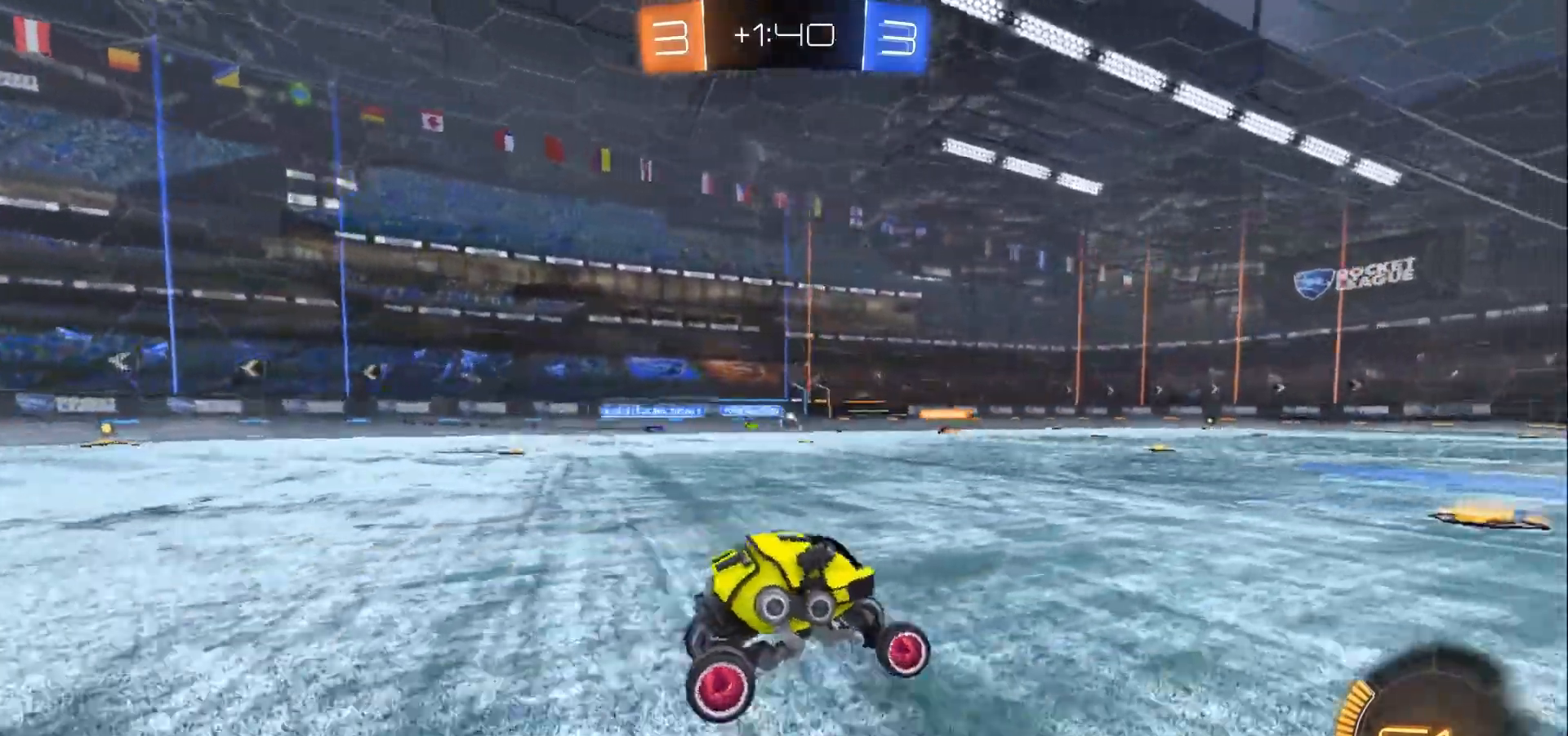
{"dt_ms": 500, "buttons": ["R2"], "left_stick": "center", "right_stick": "center", "events": [[100, "left_stick", "up"], [133, "A", "down"], [200, "A", "up"], [300, "A", "down"], [333, "A", "up"], [500, "left_stick", "center"]]}
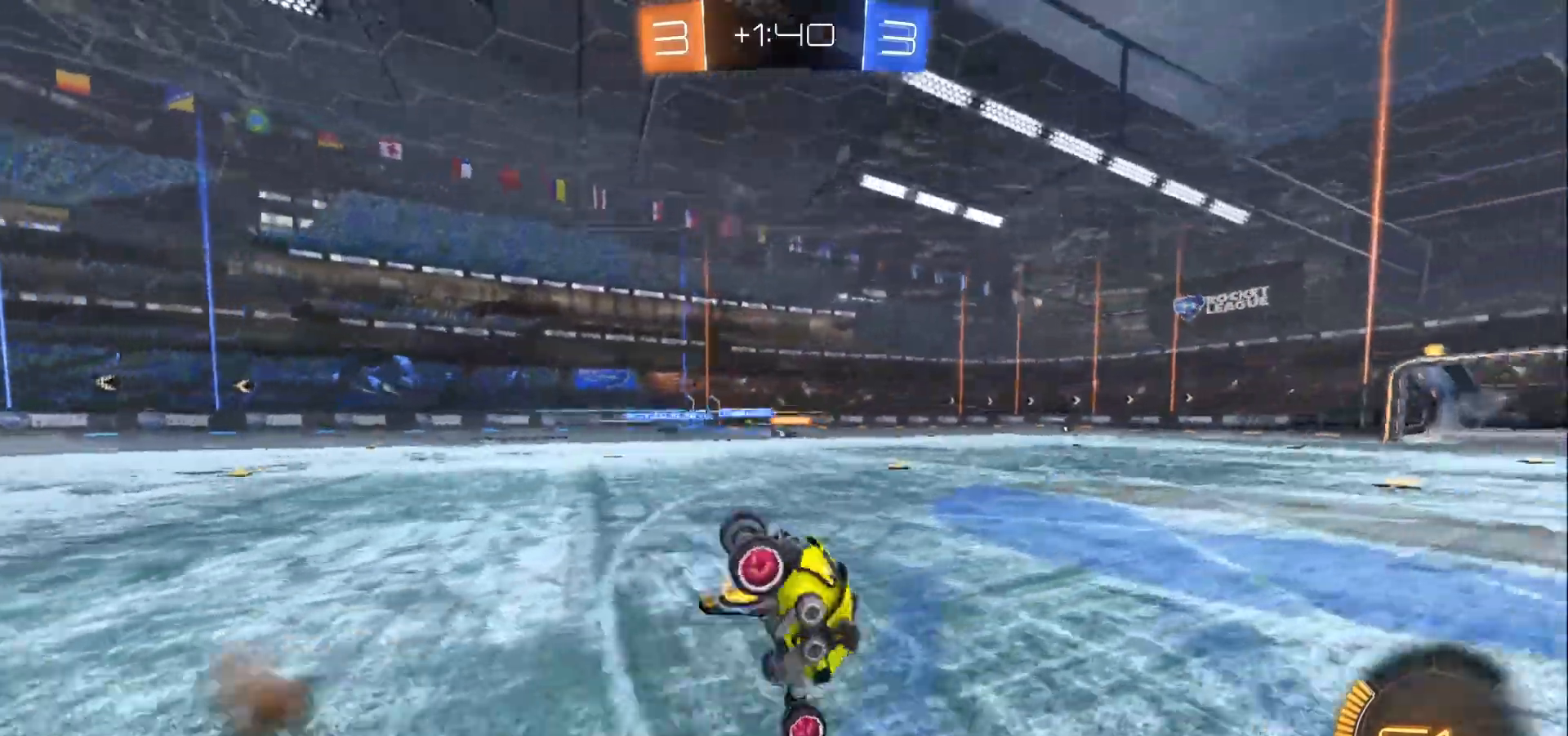
{"dt_ms": 500, "buttons": ["R2"], "left_stick": "center", "right_stick": "center", "events": []}
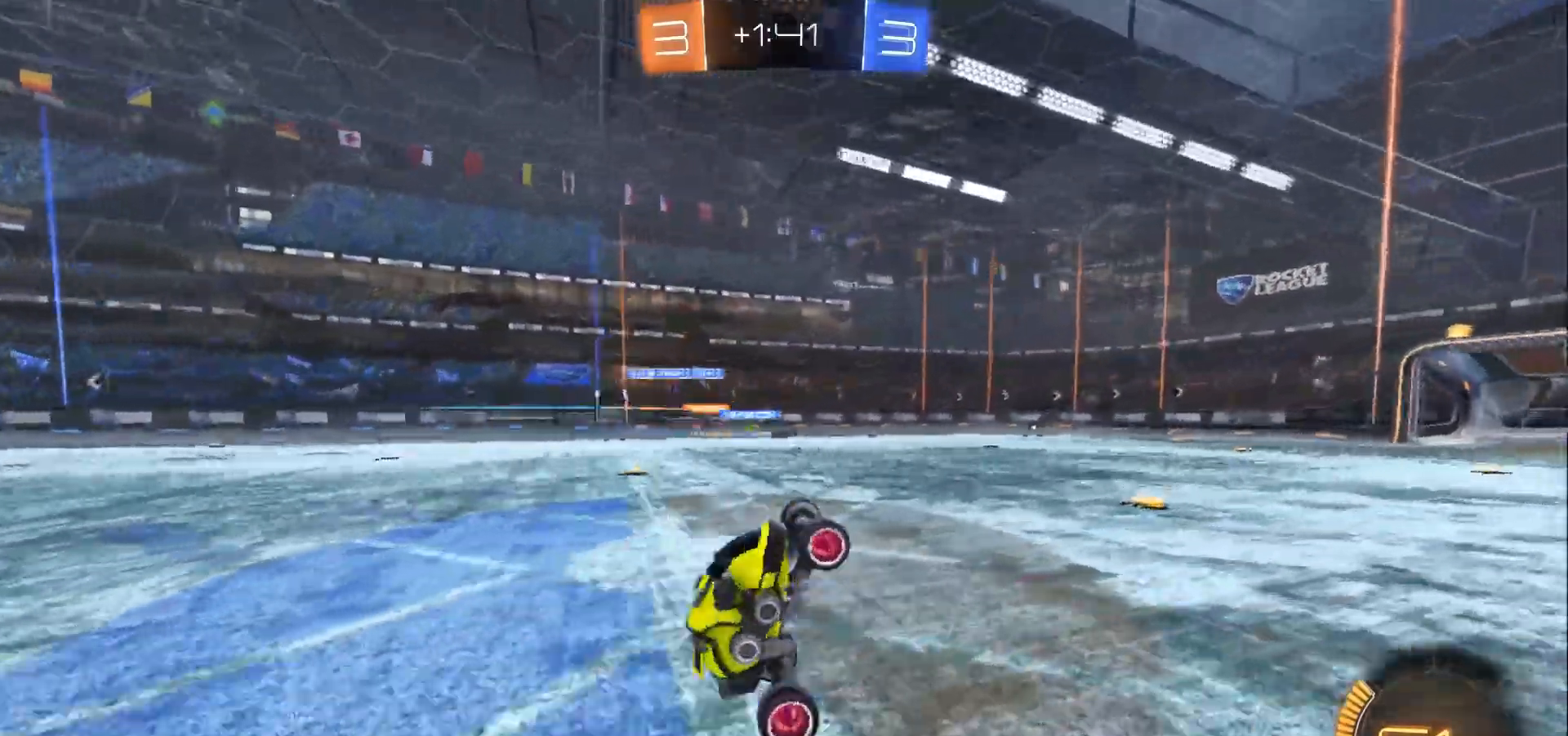
{"dt_ms": 500, "buttons": ["B", "R2"], "left_stick": "left", "right_stick": "center", "events": [[333, "B", "down"], [400, "left_stick", "left"]]}
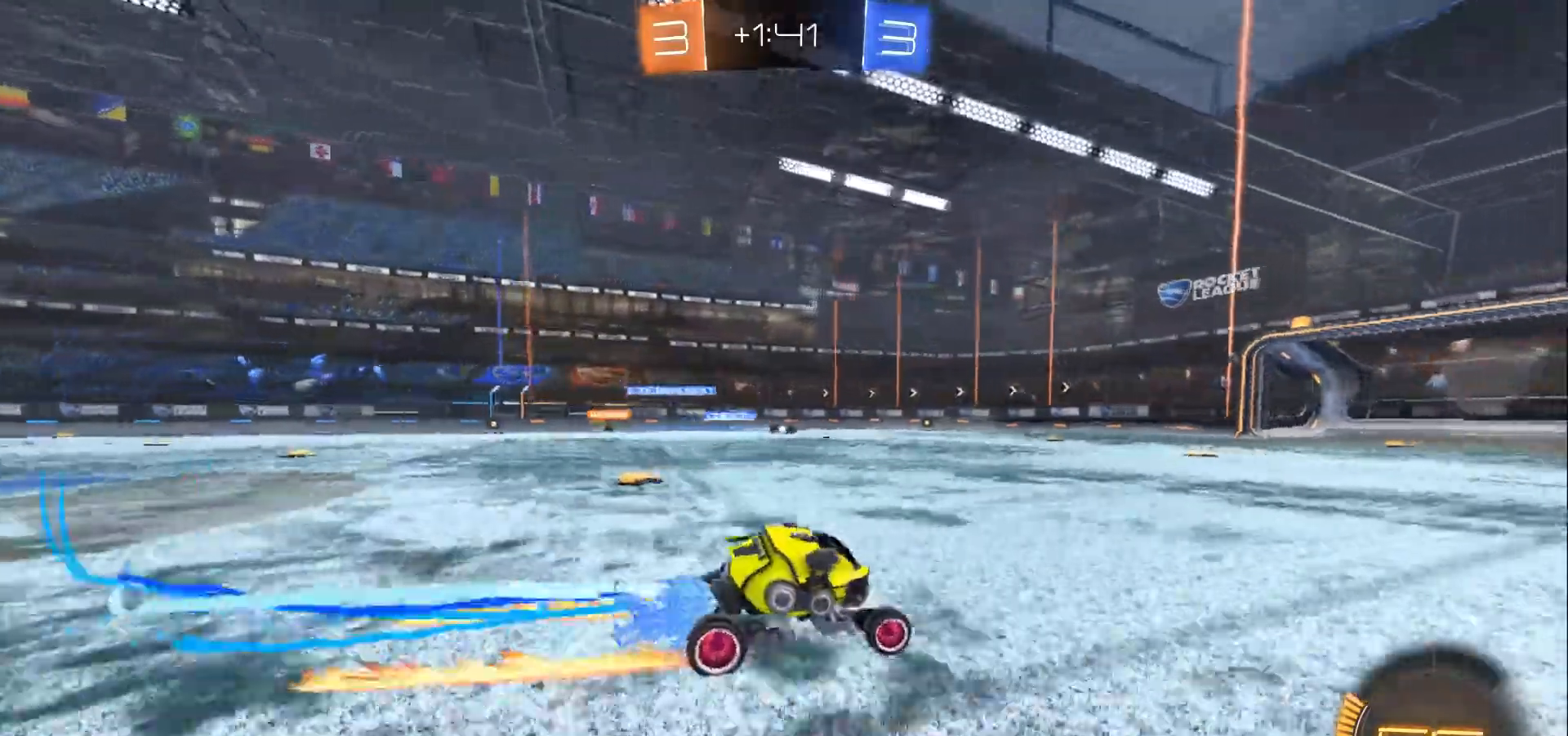
{"dt_ms": 500, "buttons": ["B", "R2"], "left_stick": "center", "right_stick": "center", "events": [[67, "L3", "down"], [133, "L3", "up"], [233, "left_stick", "center"]]}
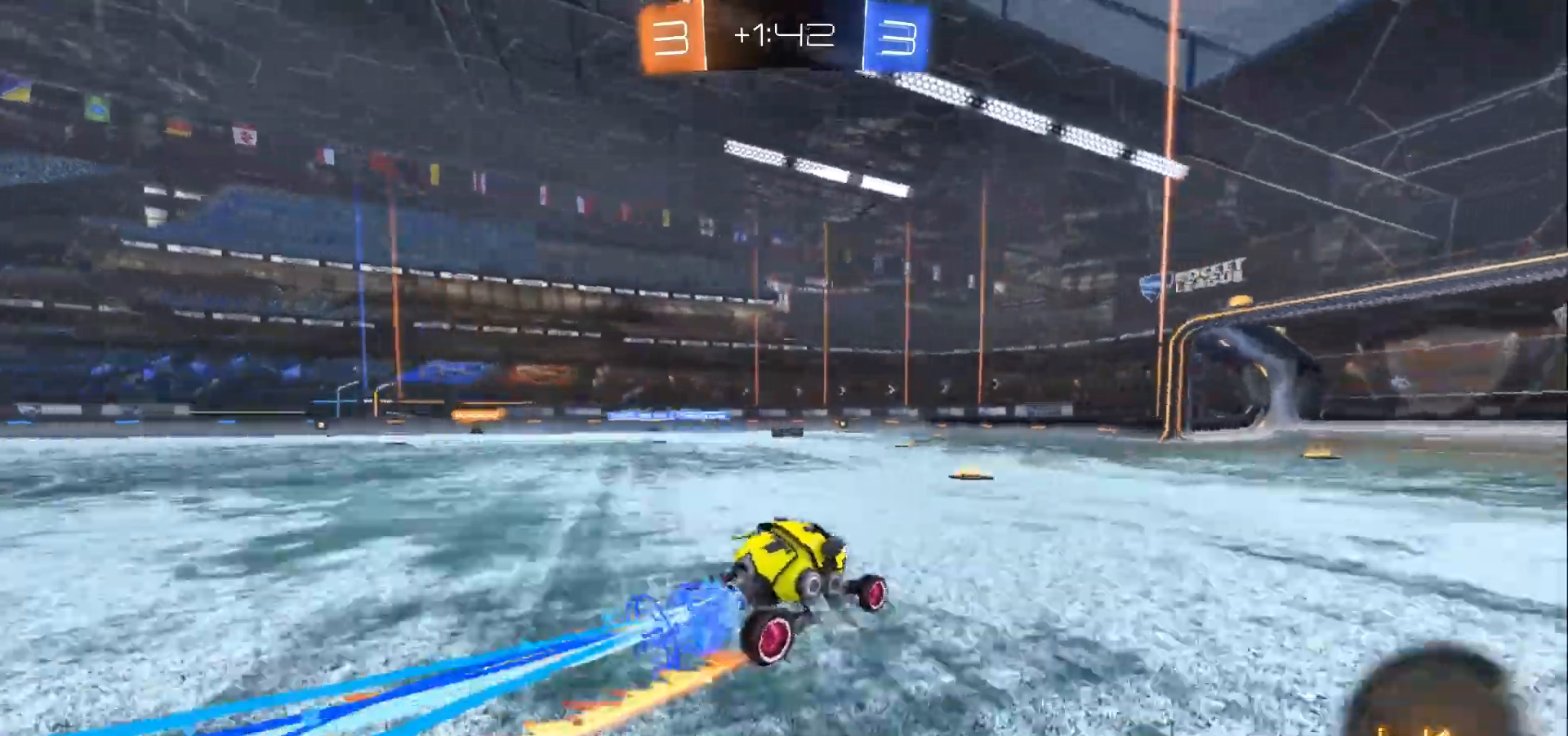
{"dt_ms": 500, "buttons": ["B", "R2"], "left_stick": "down-right", "right_stick": "center", "events": [[467, "left_stick", "down-right"]]}
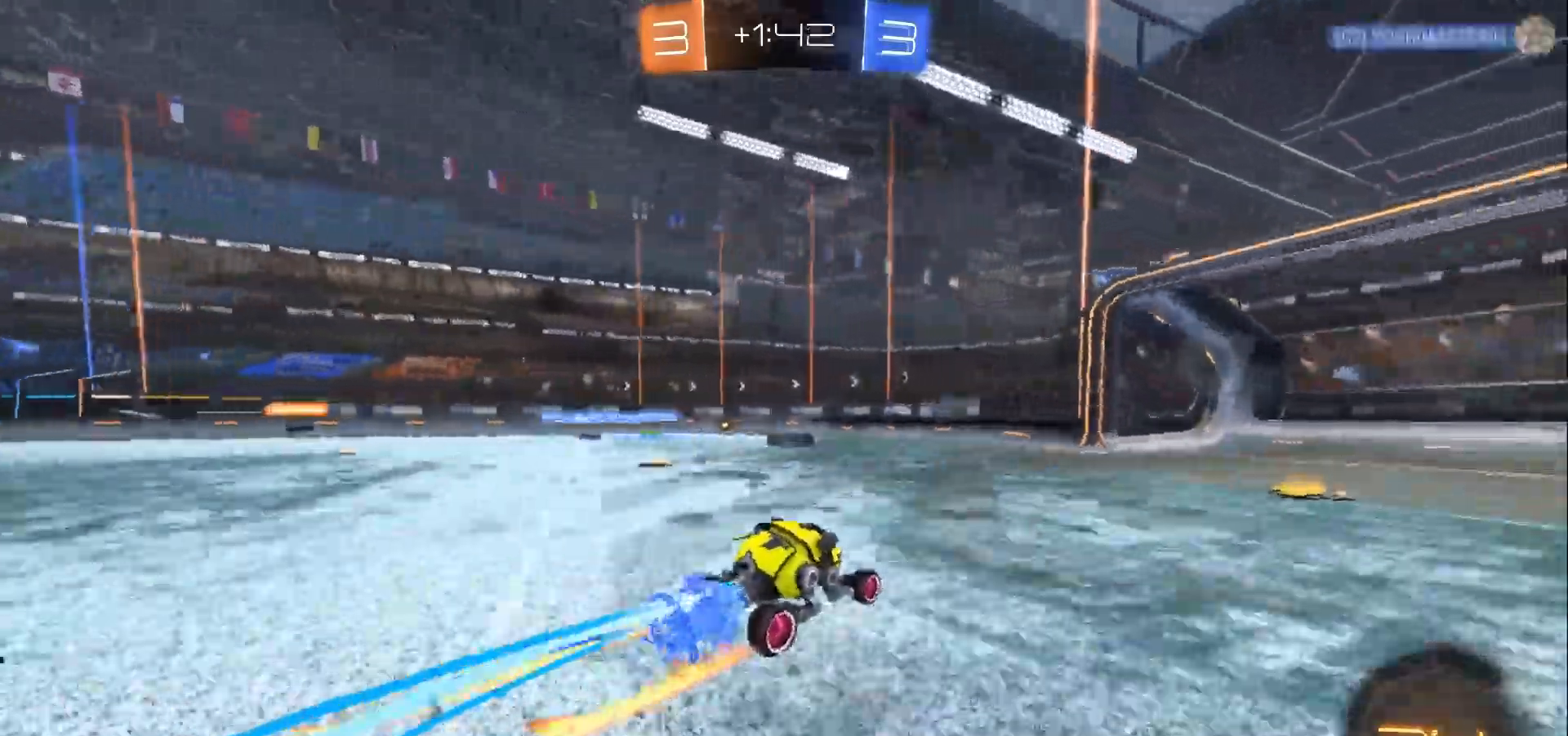
{"dt_ms": 500, "buttons": ["B", "R2", "L3"], "left_stick": "left", "right_stick": "center", "events": [[100, "left_stick", "center"], [367, "left_stick", "left"], [400, "L3", "down"]]}
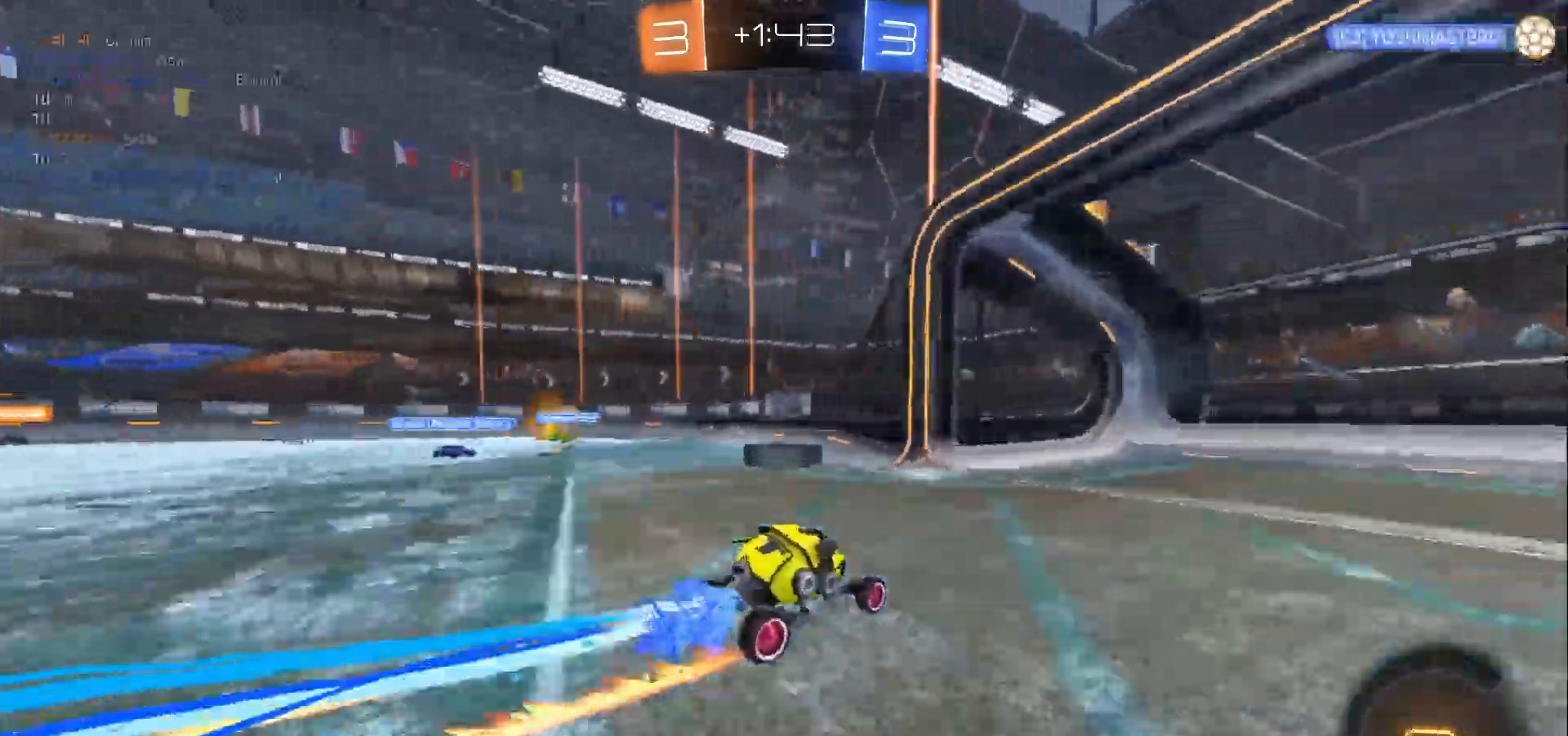
{"dt_ms": 500, "buttons": [], "left_stick": "left", "right_stick": "center", "events": [[100, "B", "up"], [200, "R2", "up"], [367, "L3", "up"]]}
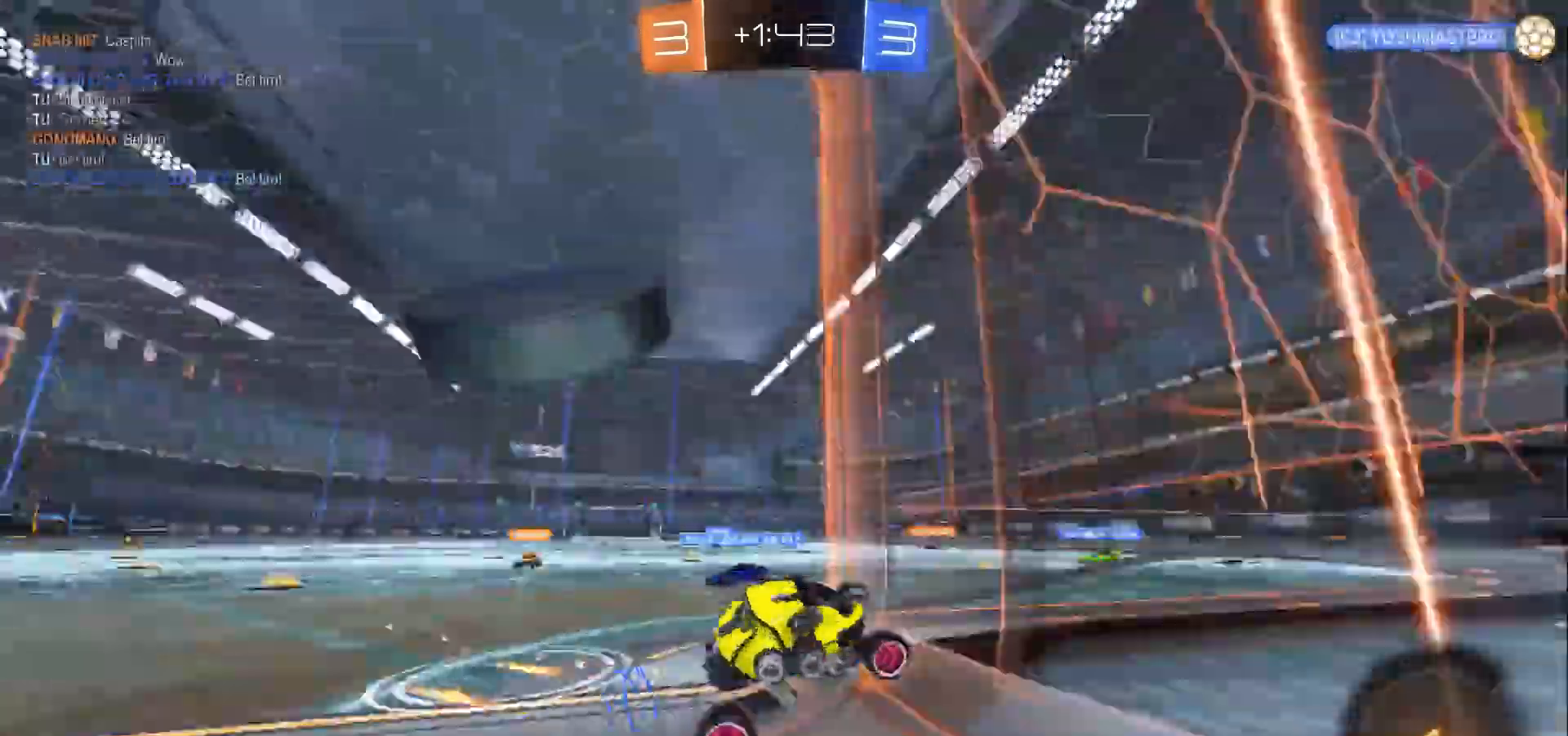
{"dt_ms": 500, "buttons": ["R2", "L3"], "left_stick": "right", "right_stick": "center", "events": [[67, "left_stick", "right"], [300, "R2", "down"], [433, "L3", "down"]]}
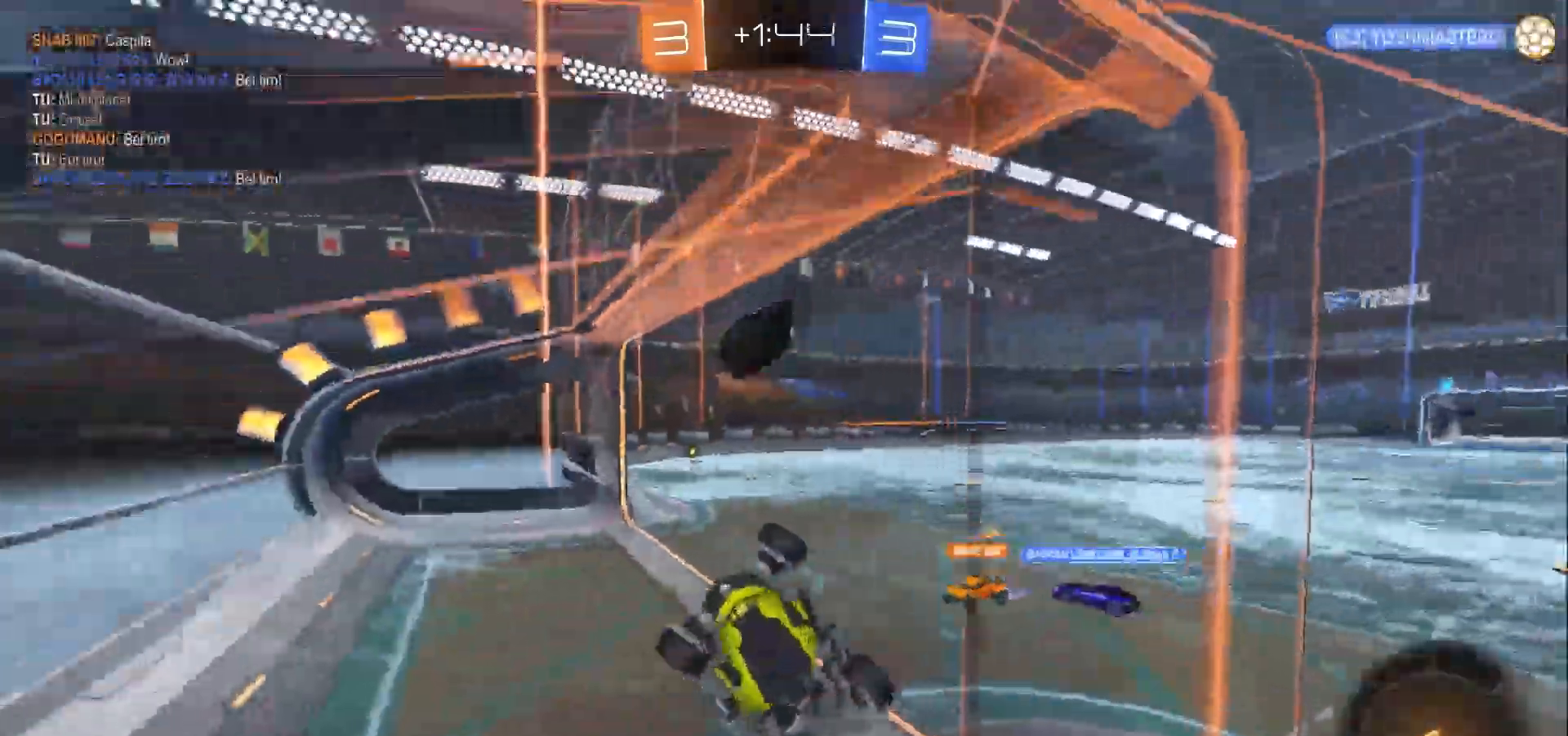
{"dt_ms": 1000, "buttons": [], "left_stick": "center", "right_stick": "center"}